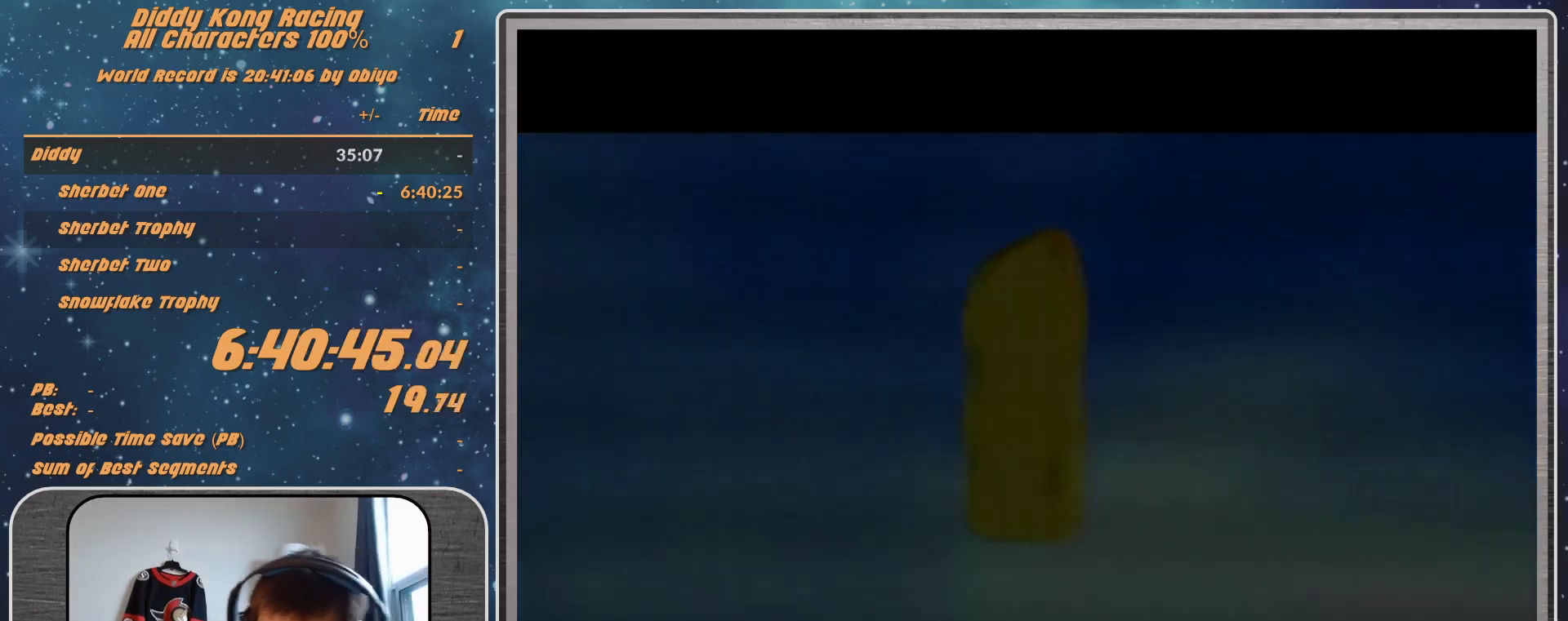
Gameplay with a controller (Nintendo layout); each line is a JSON object with the inputs held at the frame after it. "events" lists button and stick changes between this image and that frame as [ms after this image, input, new state], when the widget could be followed in between. Not read: L1 L3 R3.
{"buttons": [], "left_stick": "center", "events": [[267, "A", "down"], [333, "A", "up"], [400, "A", "down"], [467, "A", "up"]]}
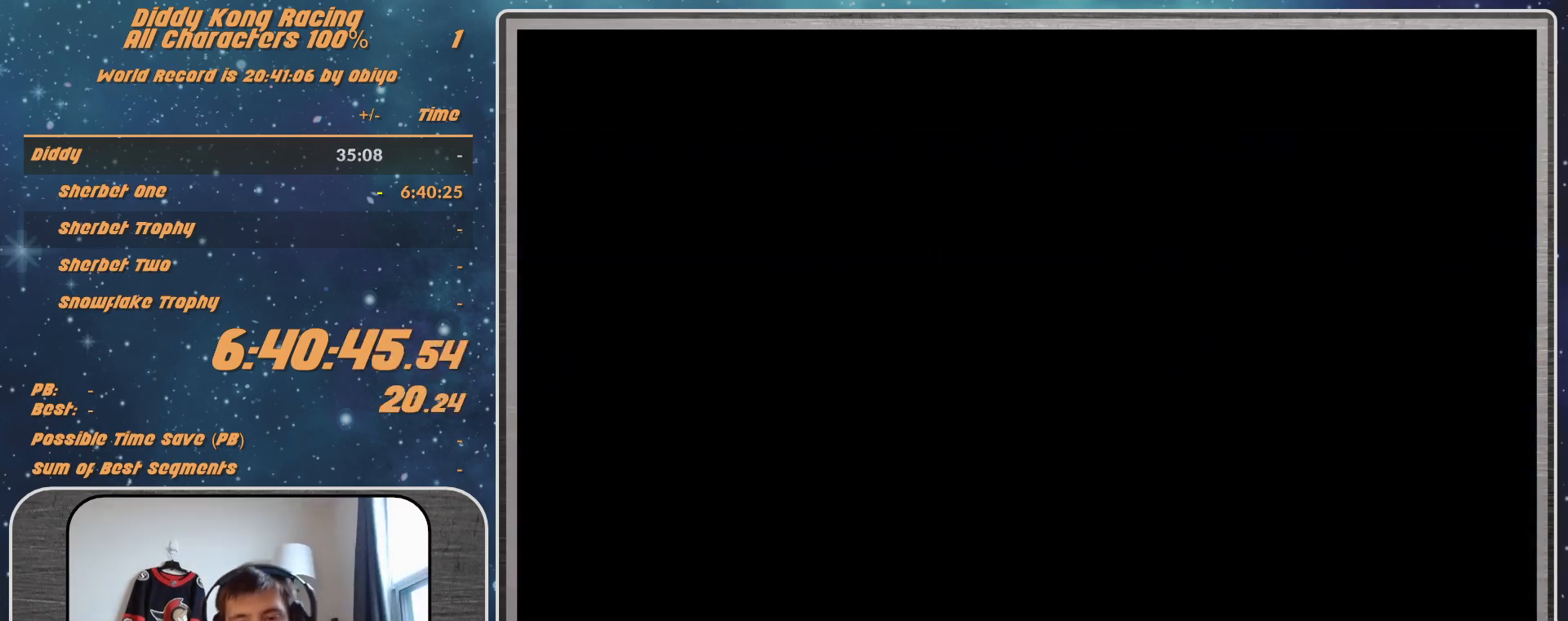
{"buttons": ["A"], "left_stick": "center", "events": [[33, "A", "down"]]}
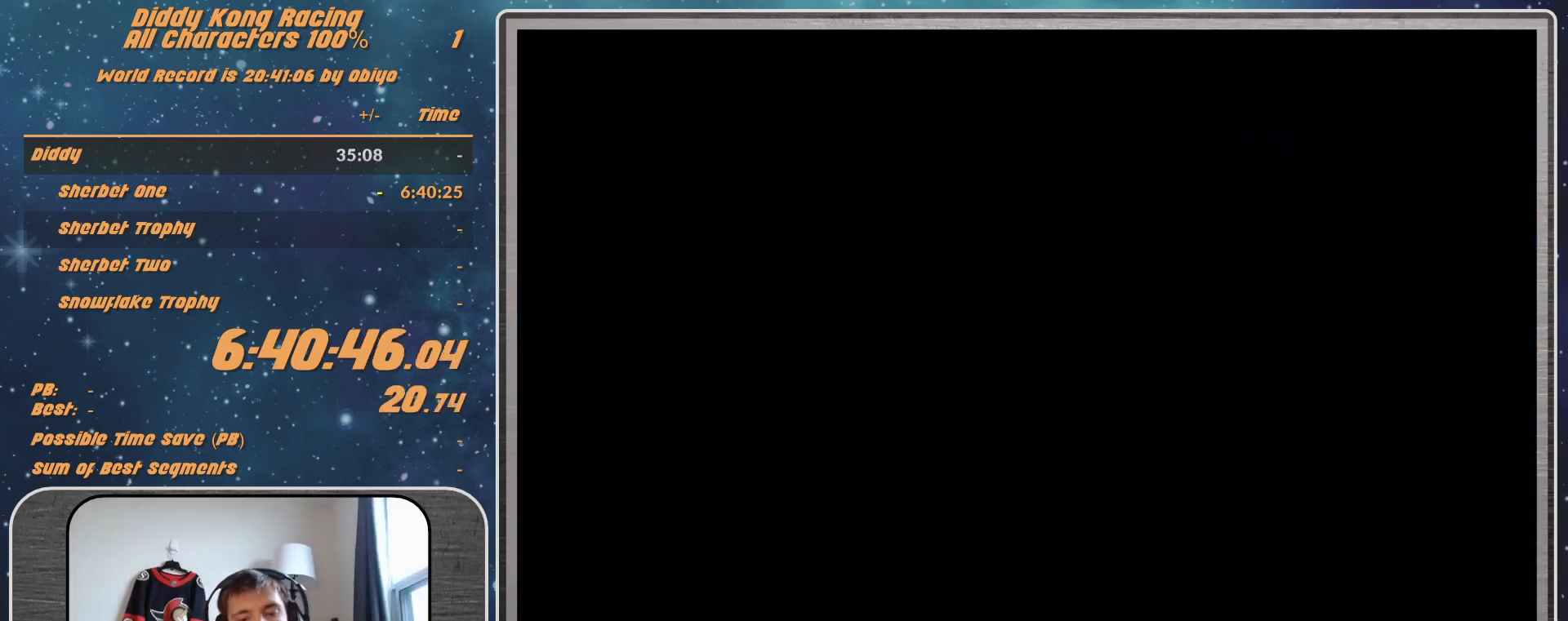
{"buttons": ["A"], "left_stick": "center", "events": []}
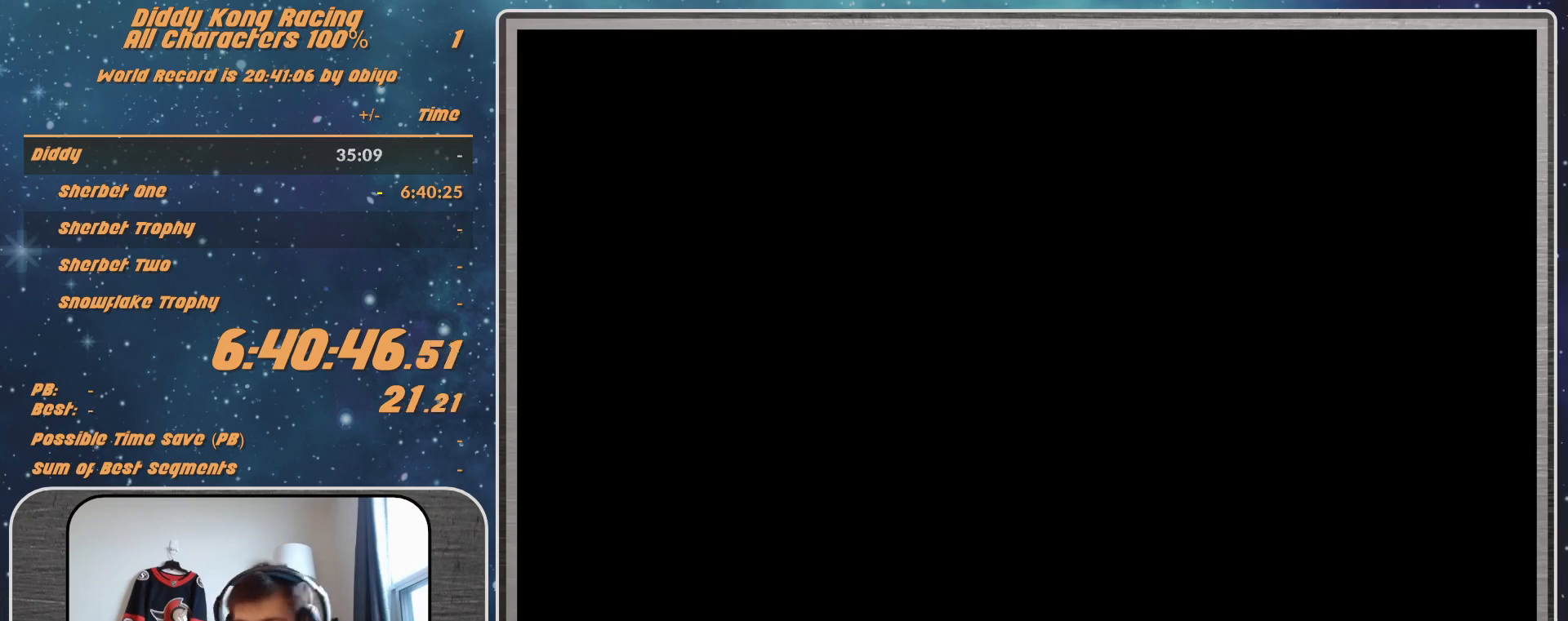
{"buttons": [], "left_stick": "center", "events": [[467, "A", "up"]]}
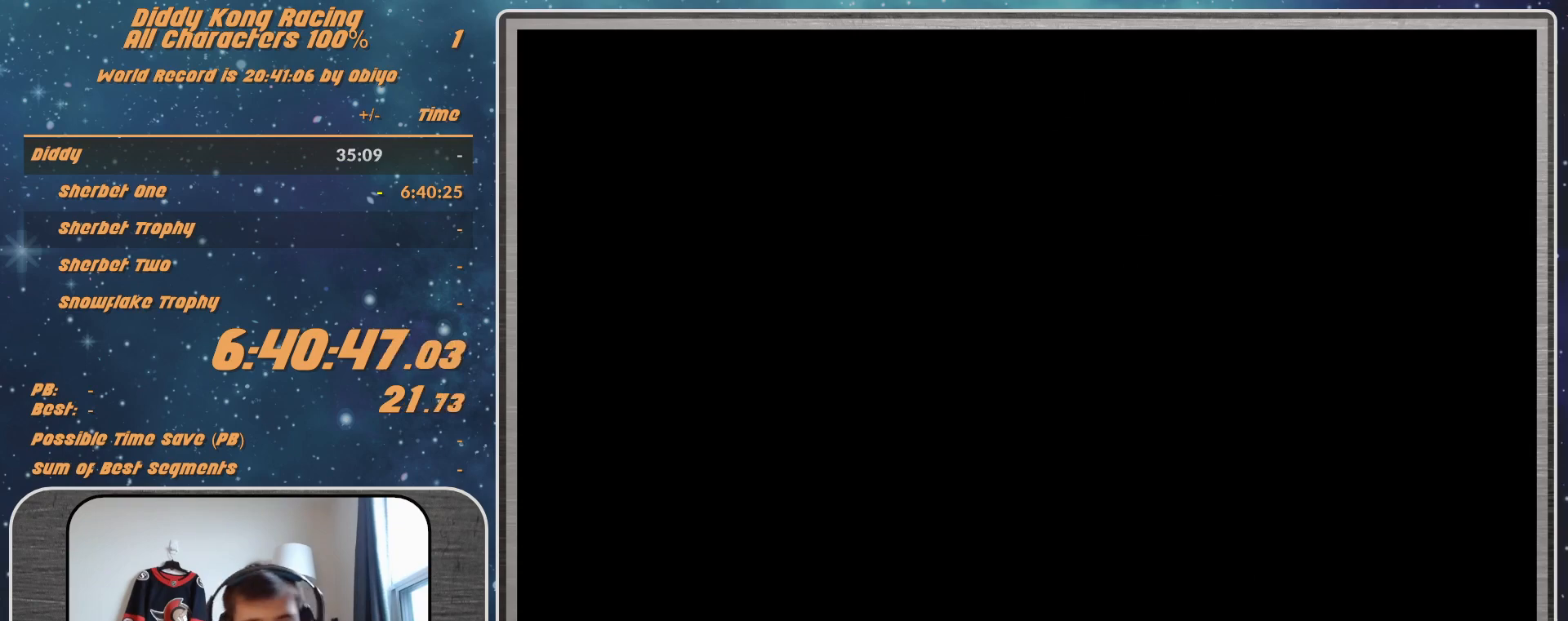
{"buttons": [], "left_stick": "center", "events": [[33, "A", "down"], [100, "A", "up"], [200, "A", "down"], [267, "A", "up"]]}
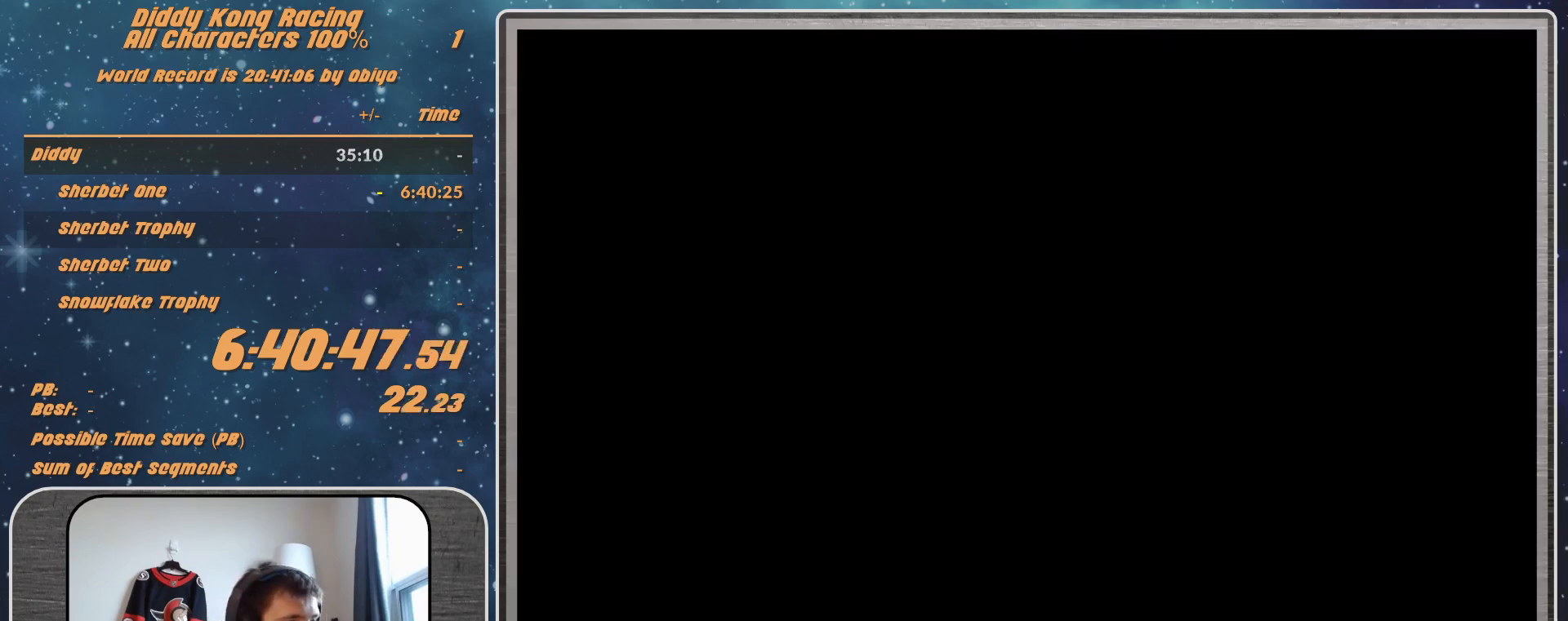
{"buttons": [], "left_stick": "center", "events": []}
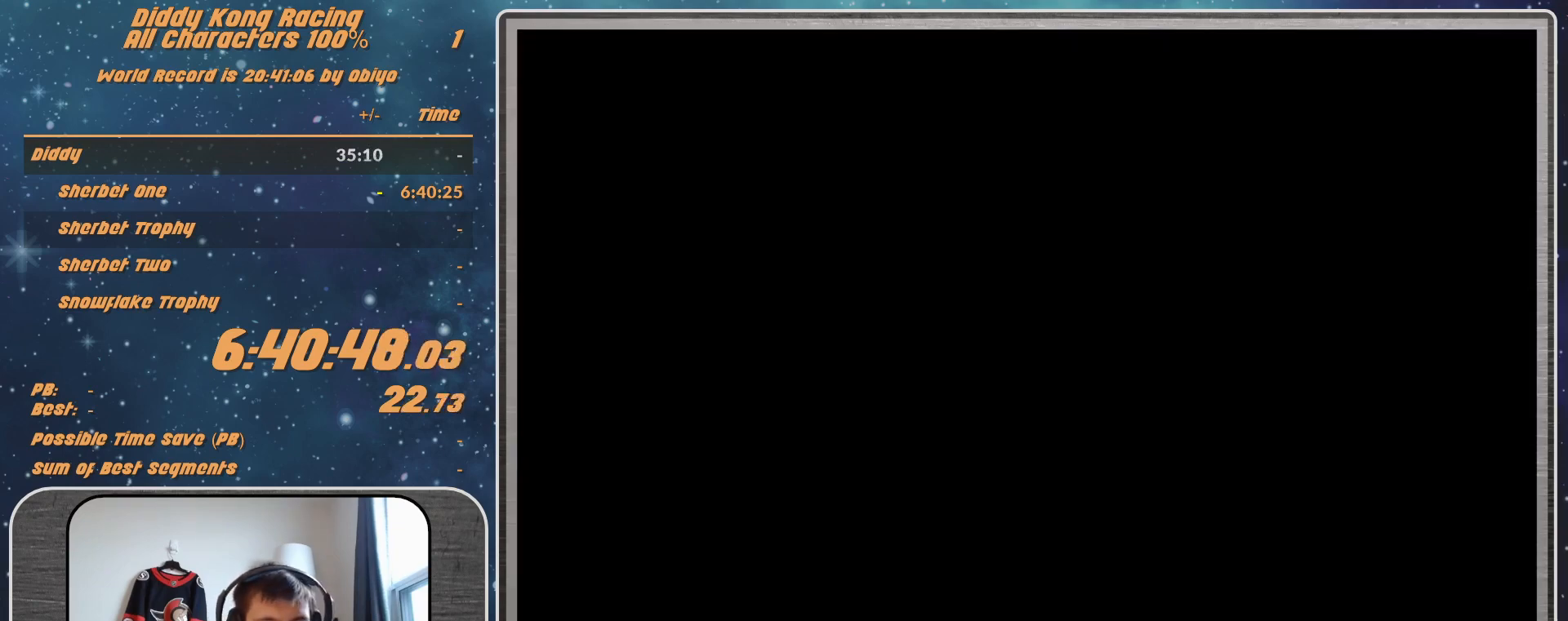
{"buttons": [], "left_stick": "center", "events": []}
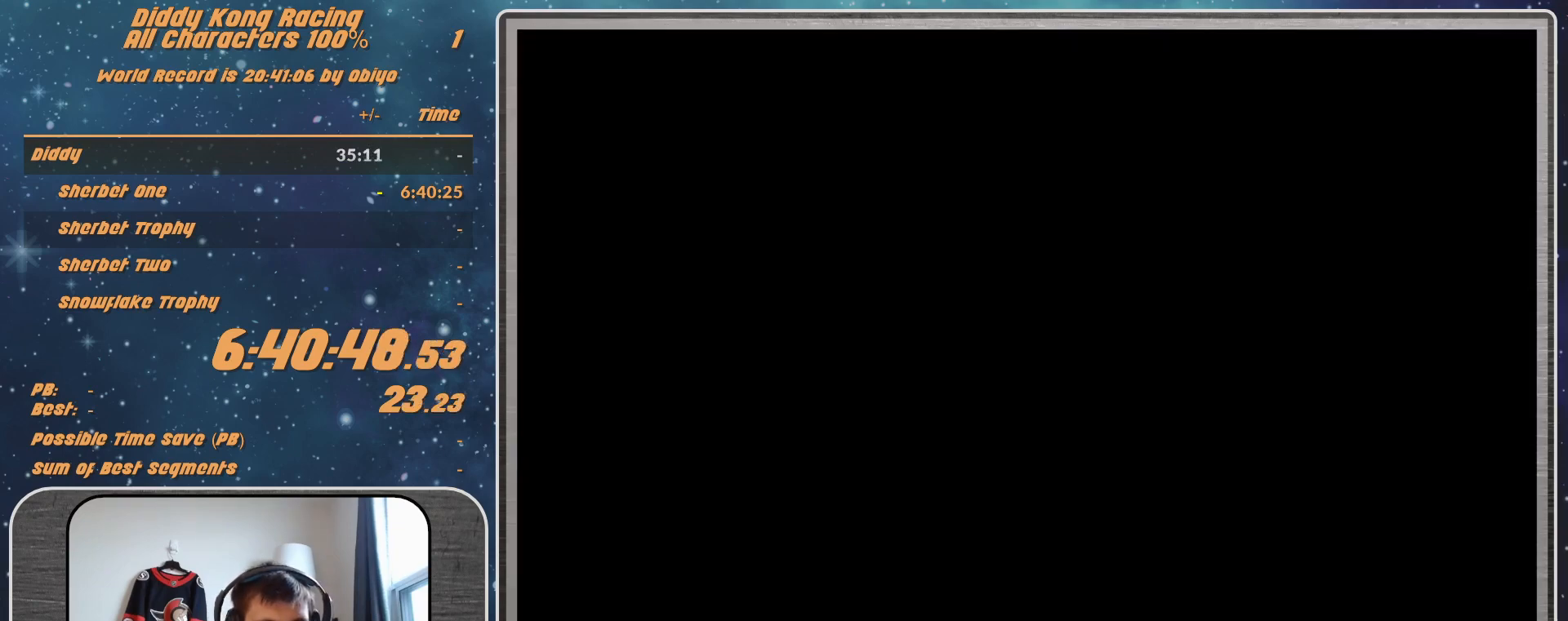
{"buttons": [], "left_stick": "center", "events": [[300, "A", "down"], [367, "A", "up"]]}
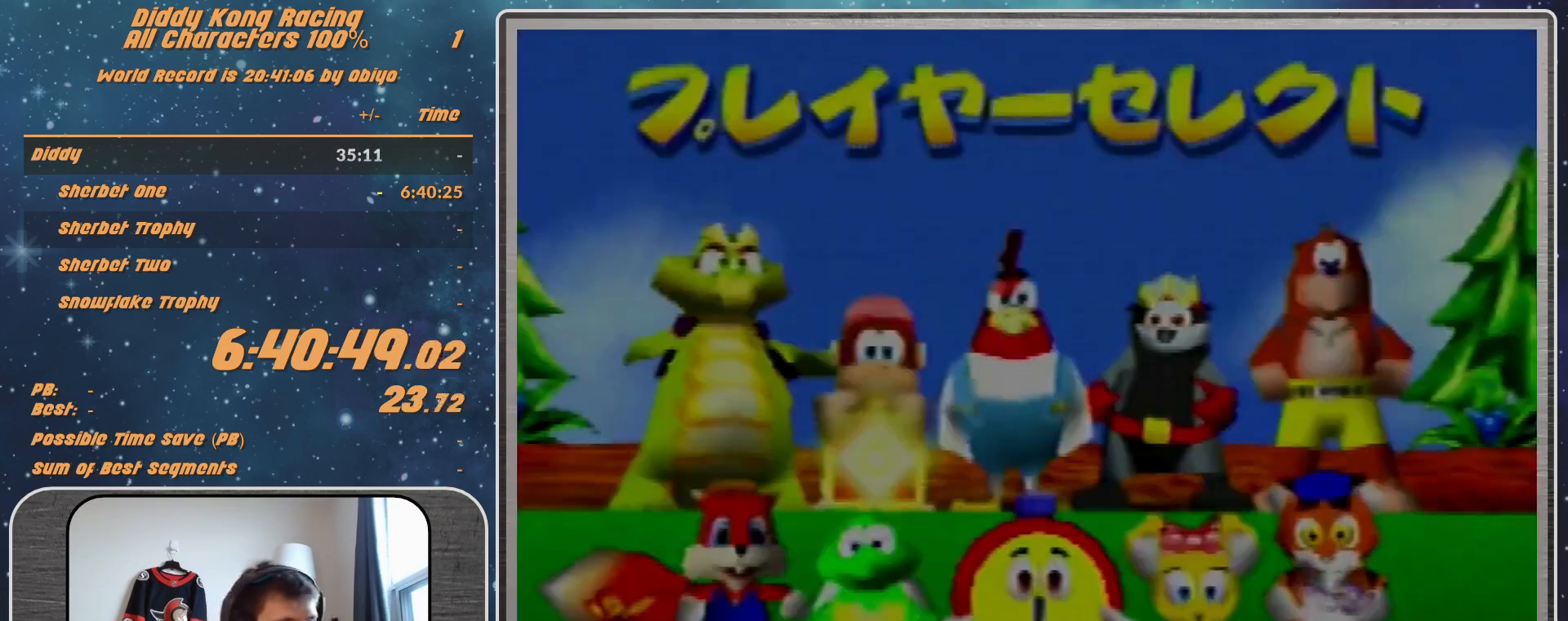
{"buttons": [], "left_stick": "center", "events": [[67, "A", "down"], [133, "A", "up"]]}
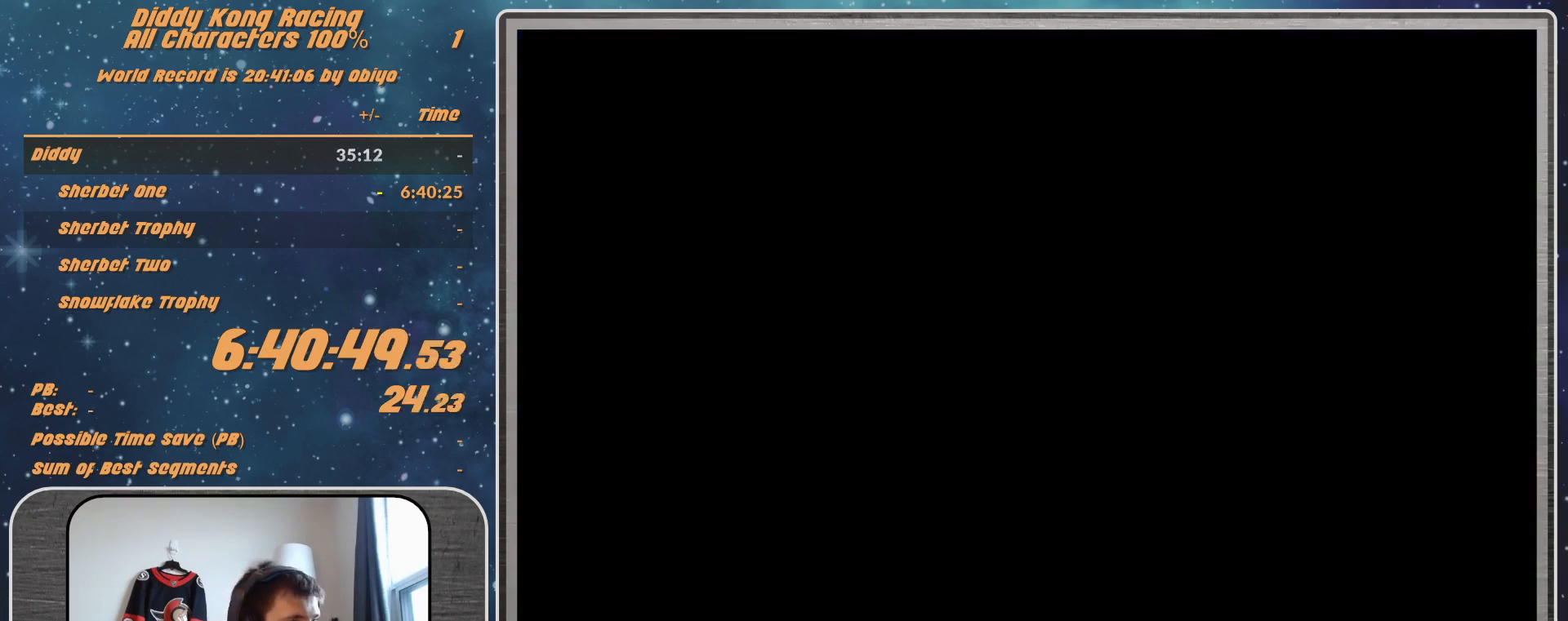
{"buttons": [], "left_stick": "center", "events": [[400, "A", "down"], [500, "A", "up"]]}
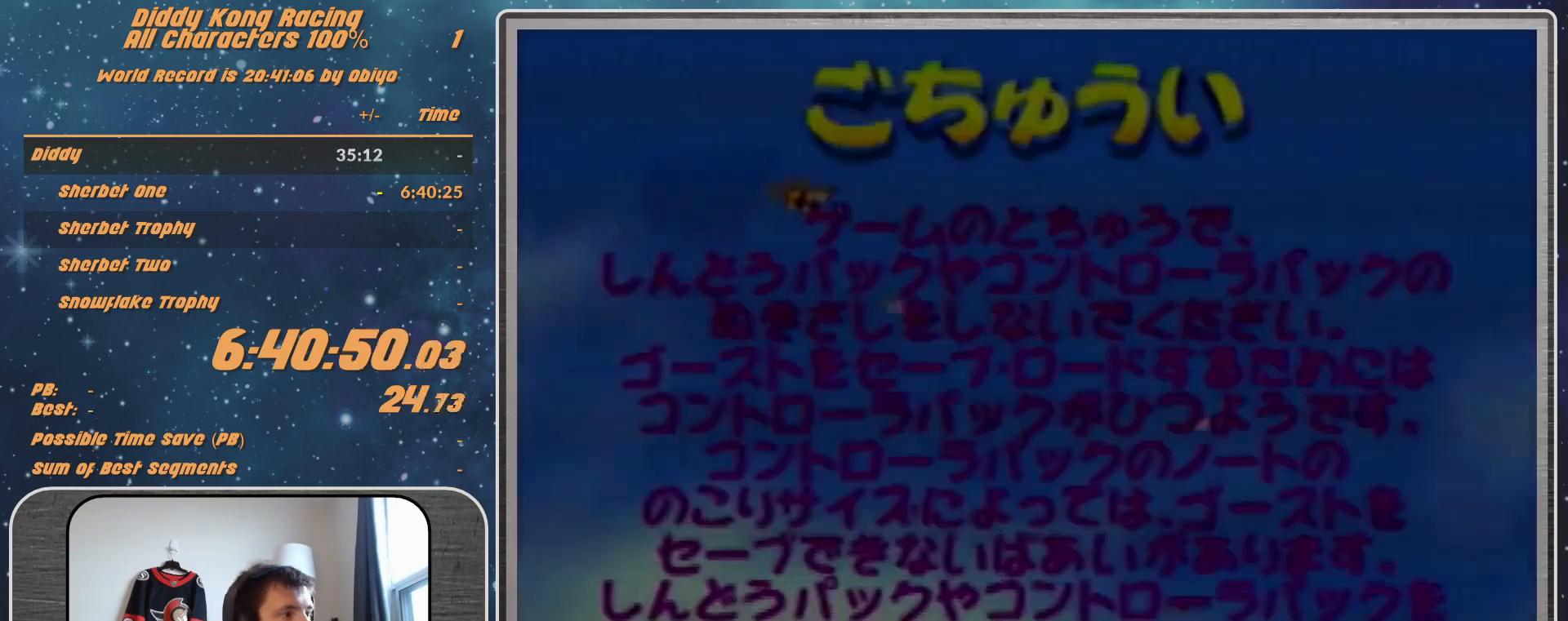
{"buttons": [], "left_stick": "center", "events": [[33, "A", "down"], [100, "A", "up"], [167, "A", "down"], [200, "A", "up"], [300, "A", "down"], [367, "A", "up"], [467, "A", "down"], [500, "A", "up"]]}
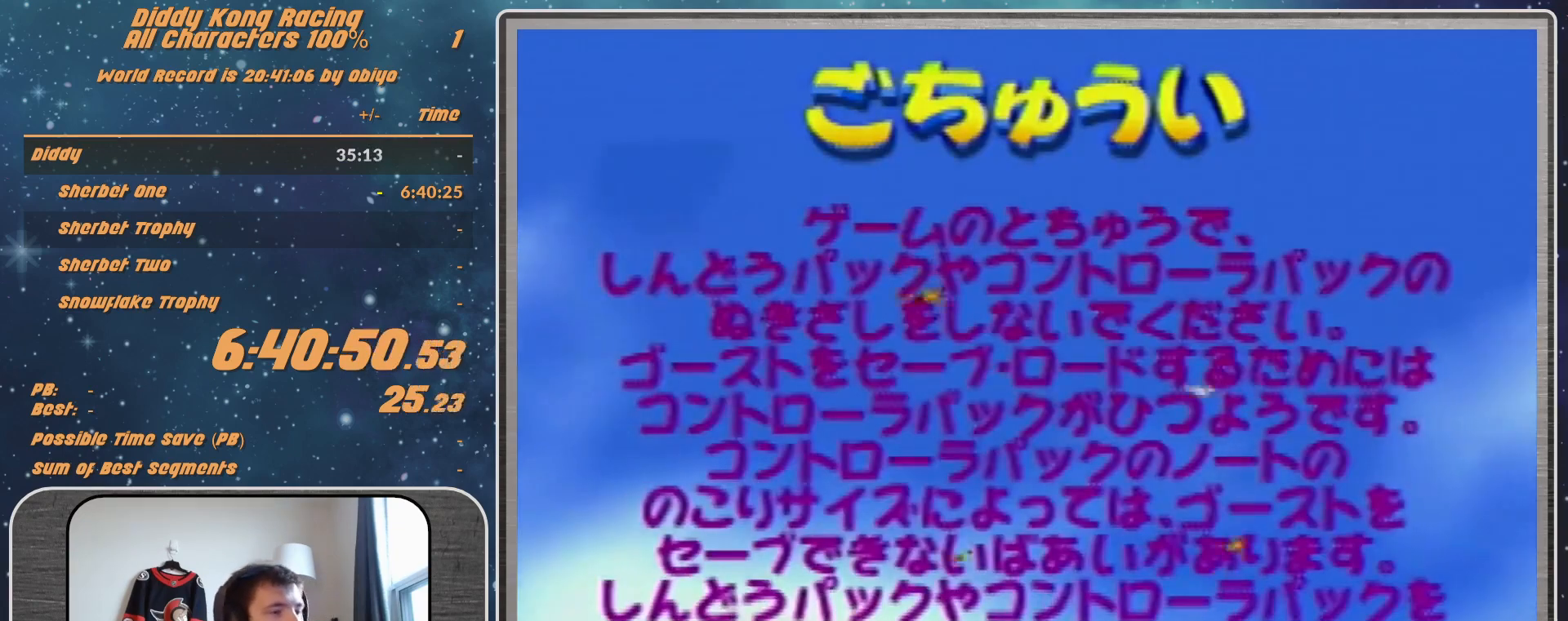
{"buttons": ["A"], "left_stick": "center", "events": [[67, "A", "down"], [133, "A", "up"], [200, "A", "down"], [267, "A", "up"], [333, "A", "down"], [400, "A", "up"], [500, "A", "down"]]}
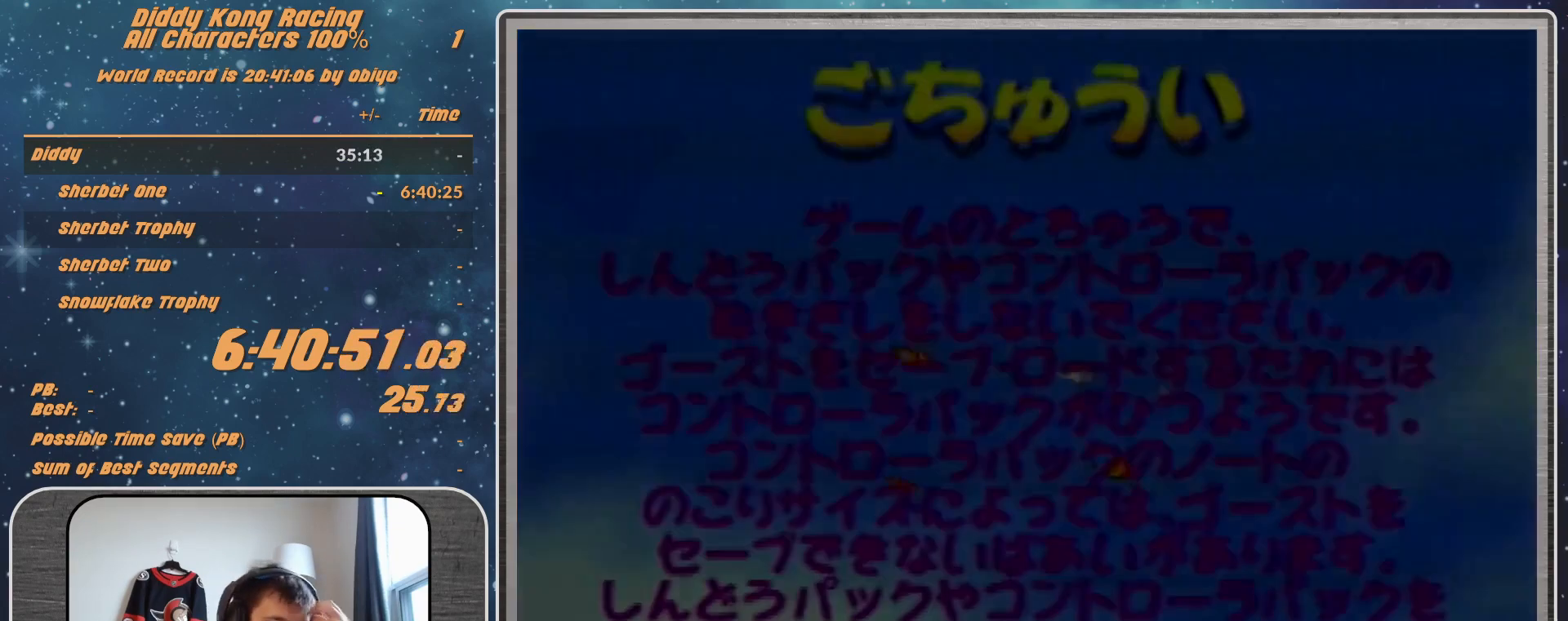
{"buttons": [], "left_stick": "center", "events": [[33, "A", "up"], [100, "A", "down"], [167, "A", "up"], [300, "A", "down"], [333, "A", "up"], [400, "A", "down"], [433, "A", "up"]]}
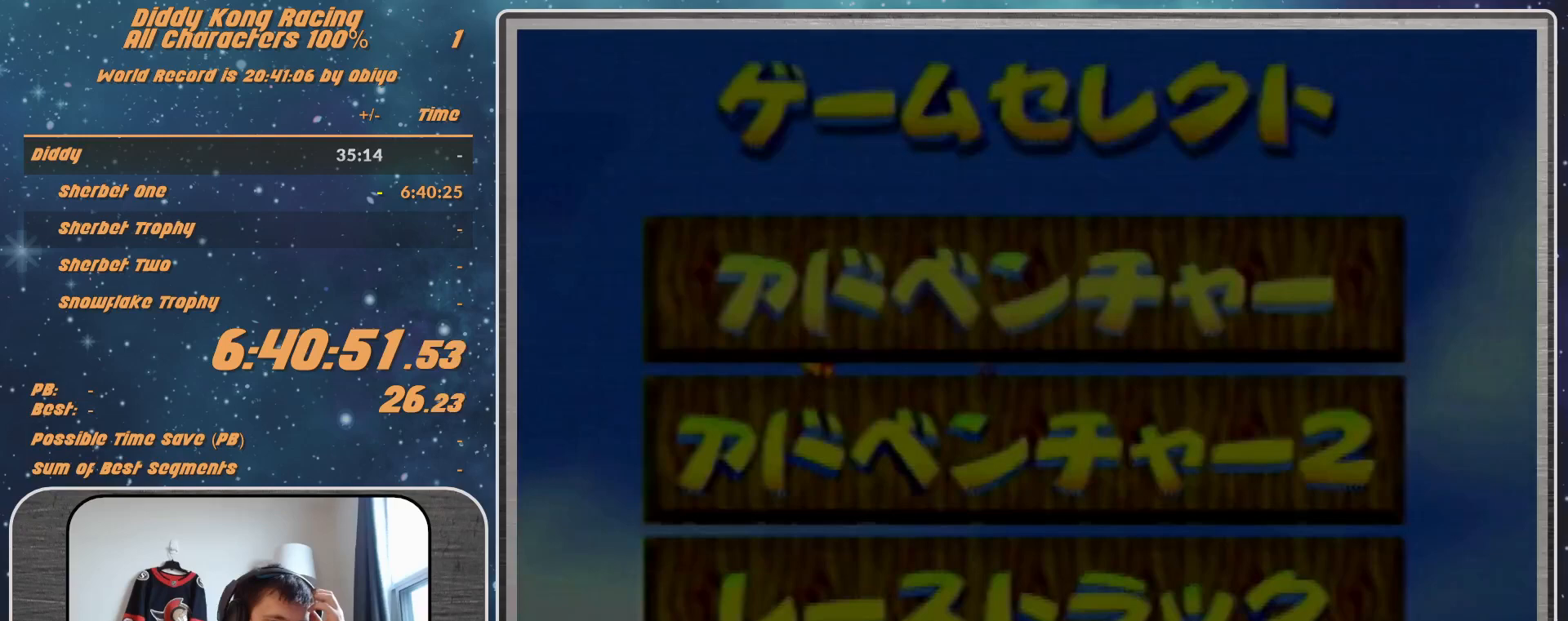
{"buttons": [], "left_stick": "center", "events": [[33, "A", "down"], [133, "A", "up"], [200, "A", "down"], [267, "A", "up"], [333, "A", "down"], [400, "A", "up"]]}
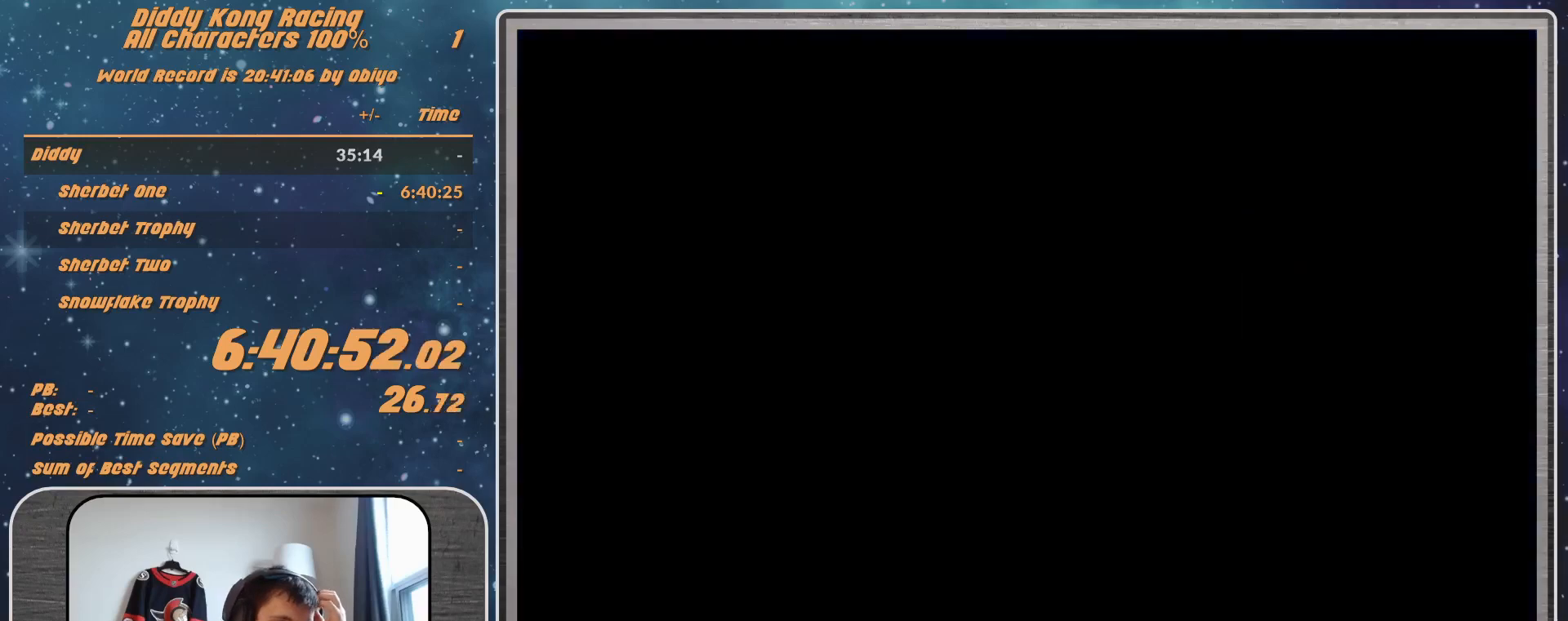
{"buttons": [], "left_stick": "center", "events": [[167, "A", "down"], [200, "A", "up"], [267, "A", "down"], [333, "A", "up"], [367, "A", "down"], [433, "A", "up"]]}
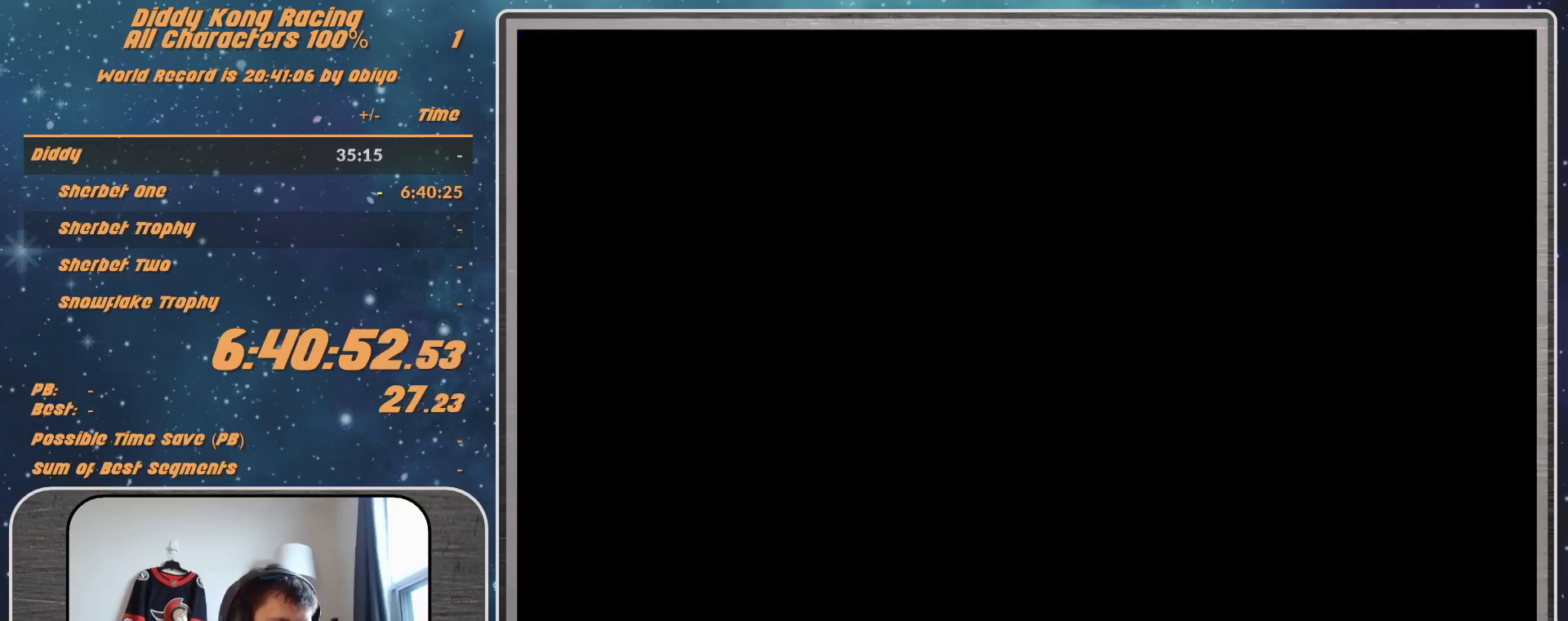
{"buttons": [], "left_stick": "center", "events": []}
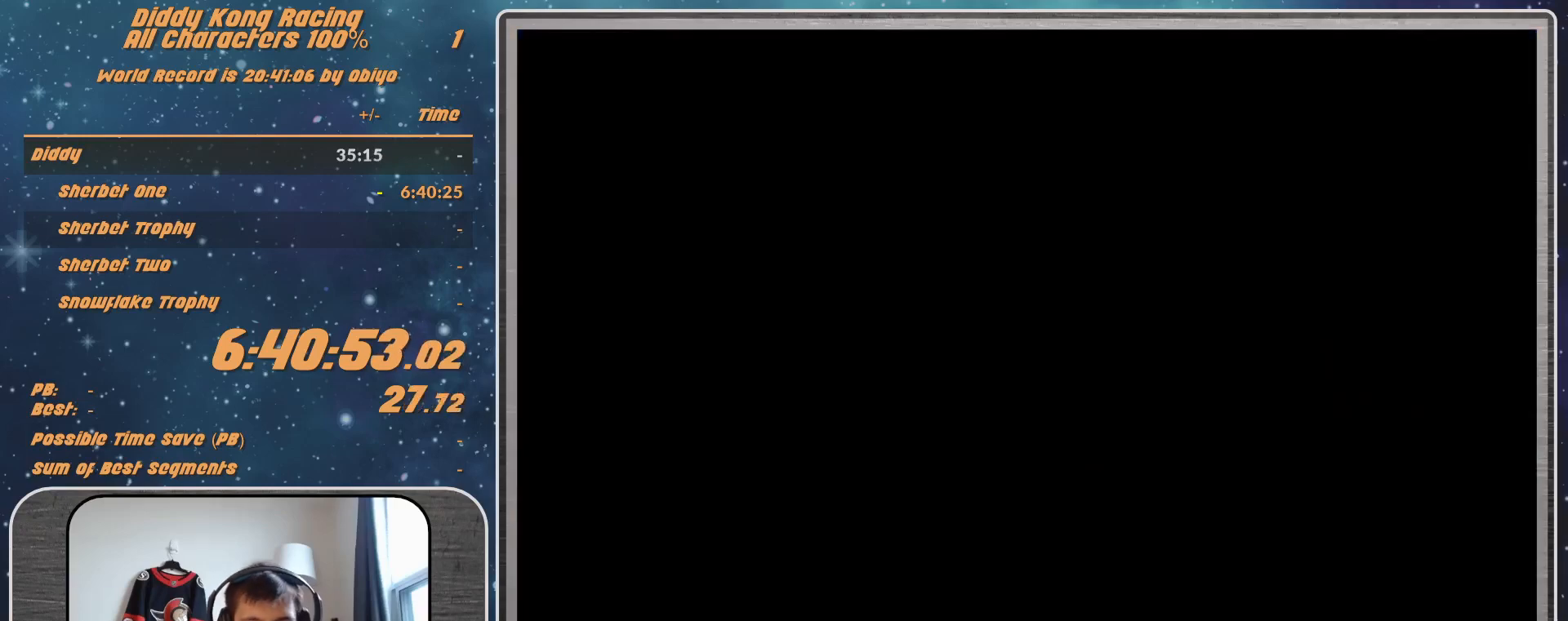
{"buttons": [], "left_stick": "center", "events": []}
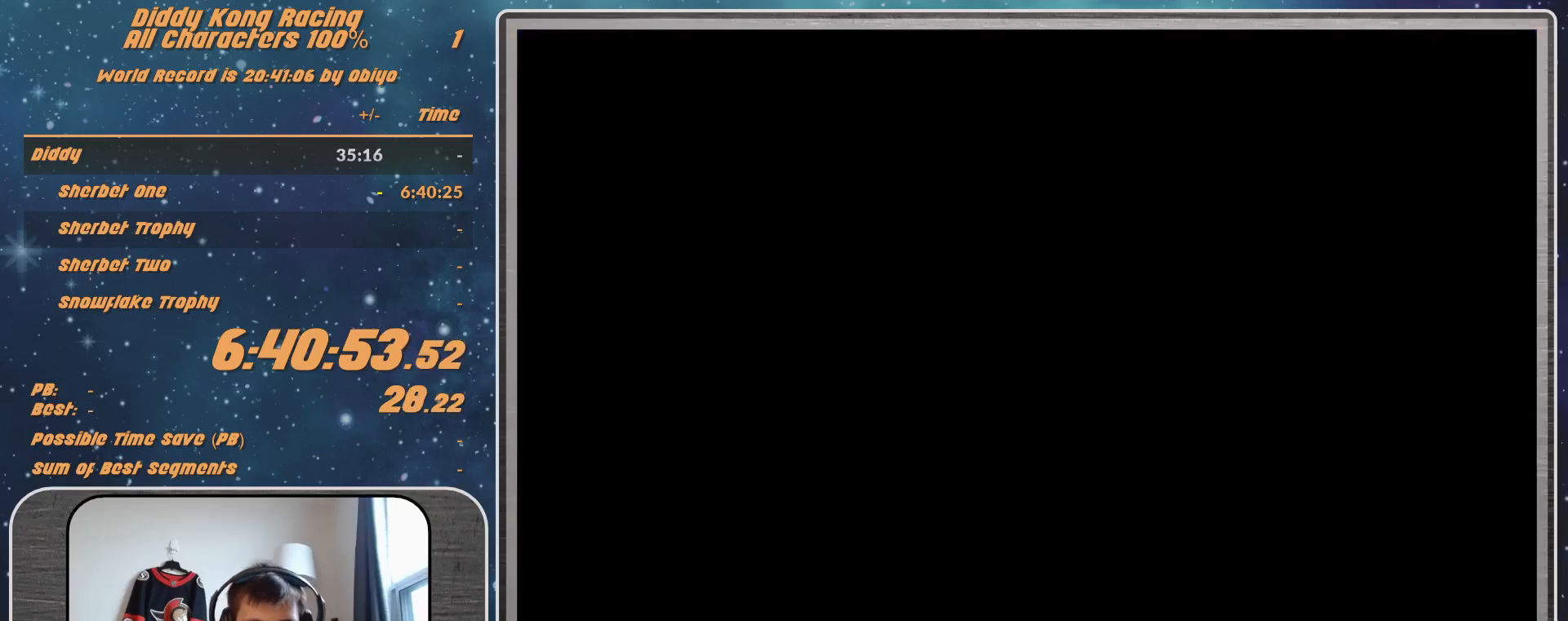
{"buttons": [], "left_stick": "center", "events": []}
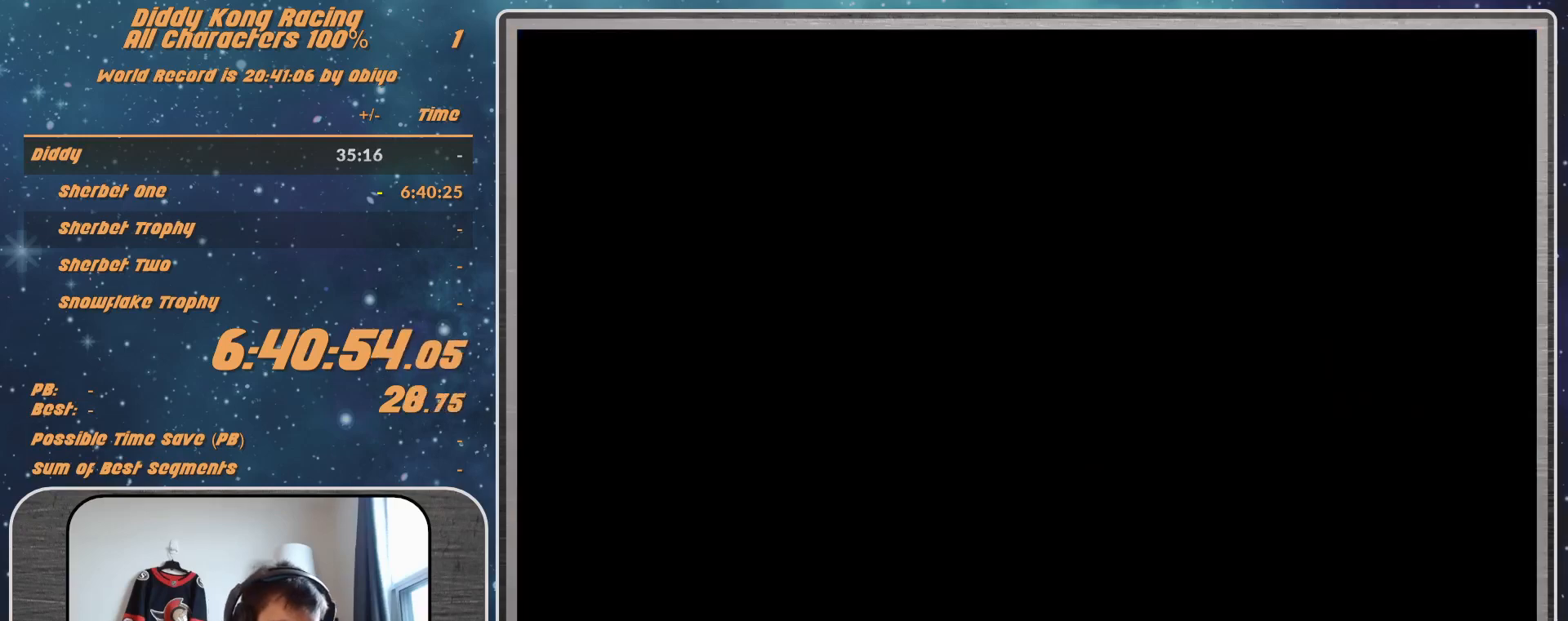
{"buttons": [], "left_stick": "center", "events": []}
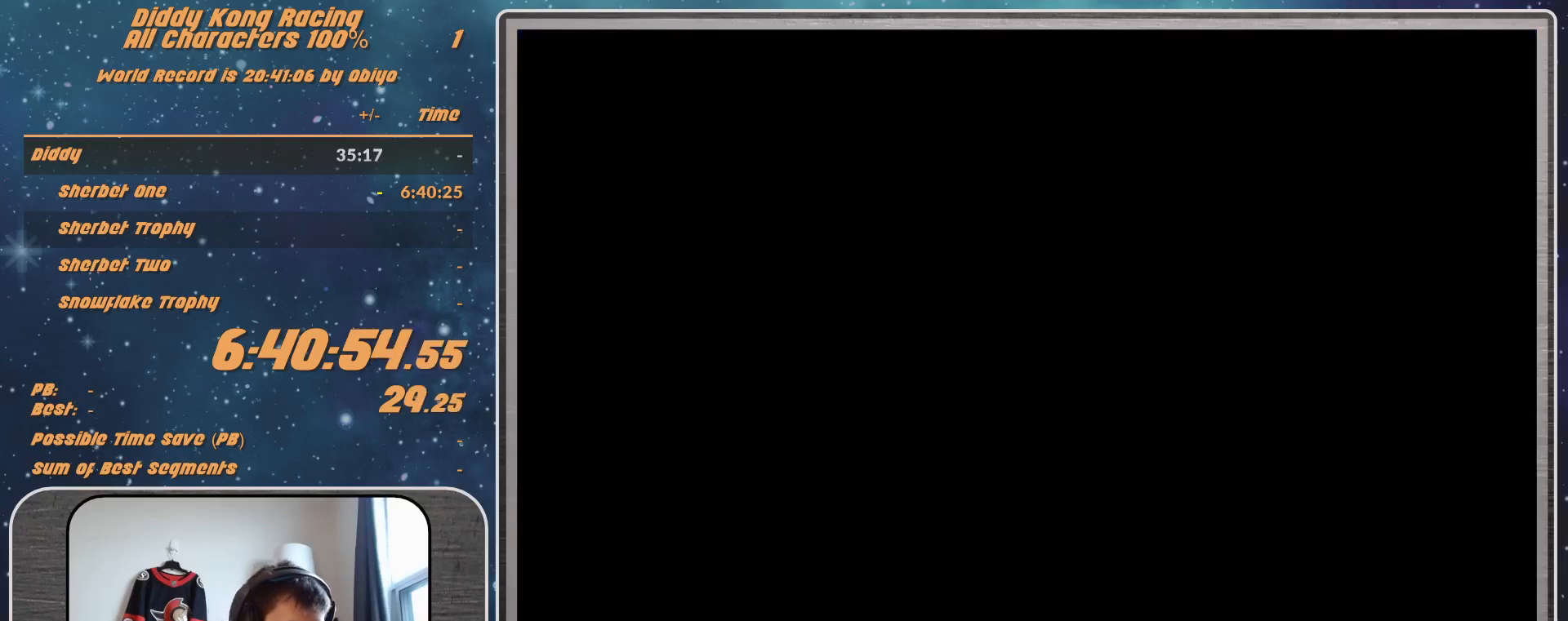
{"buttons": [], "left_stick": "center", "events": []}
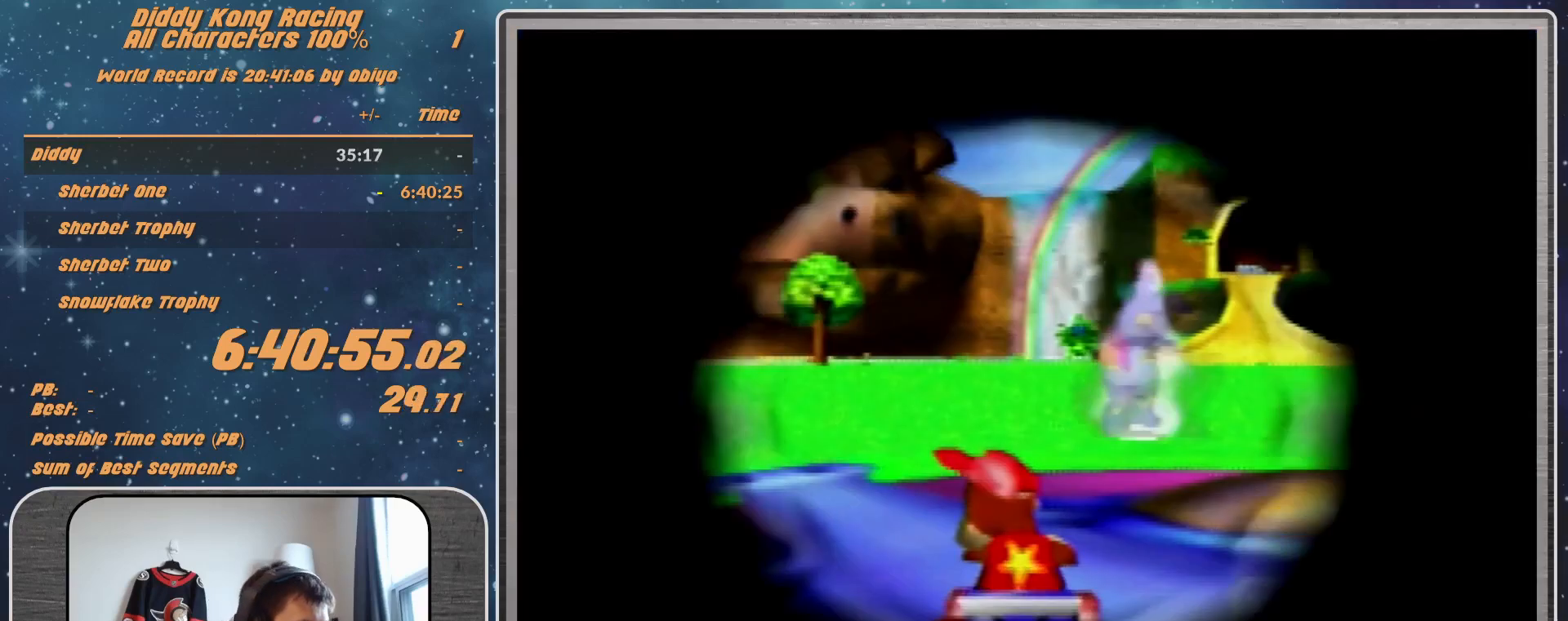
{"buttons": [], "left_stick": "center", "events": []}
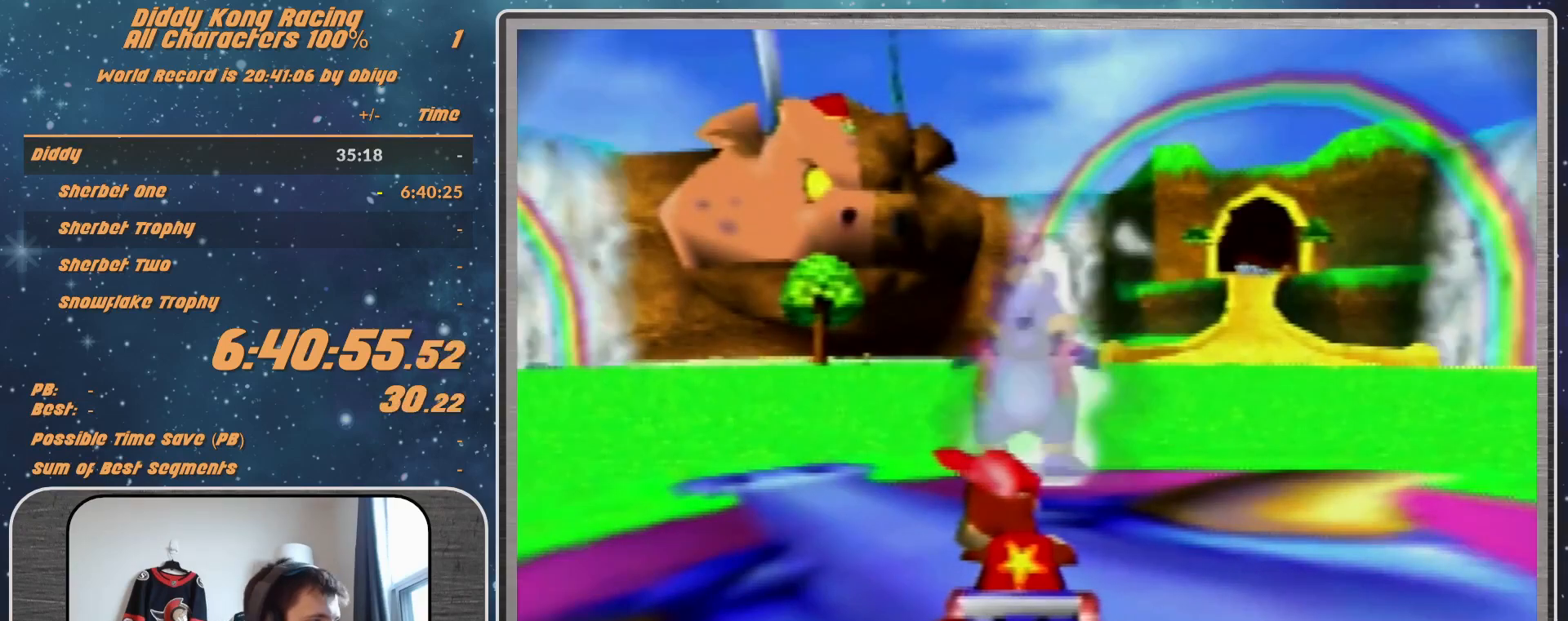
{"buttons": [], "left_stick": "center", "events": []}
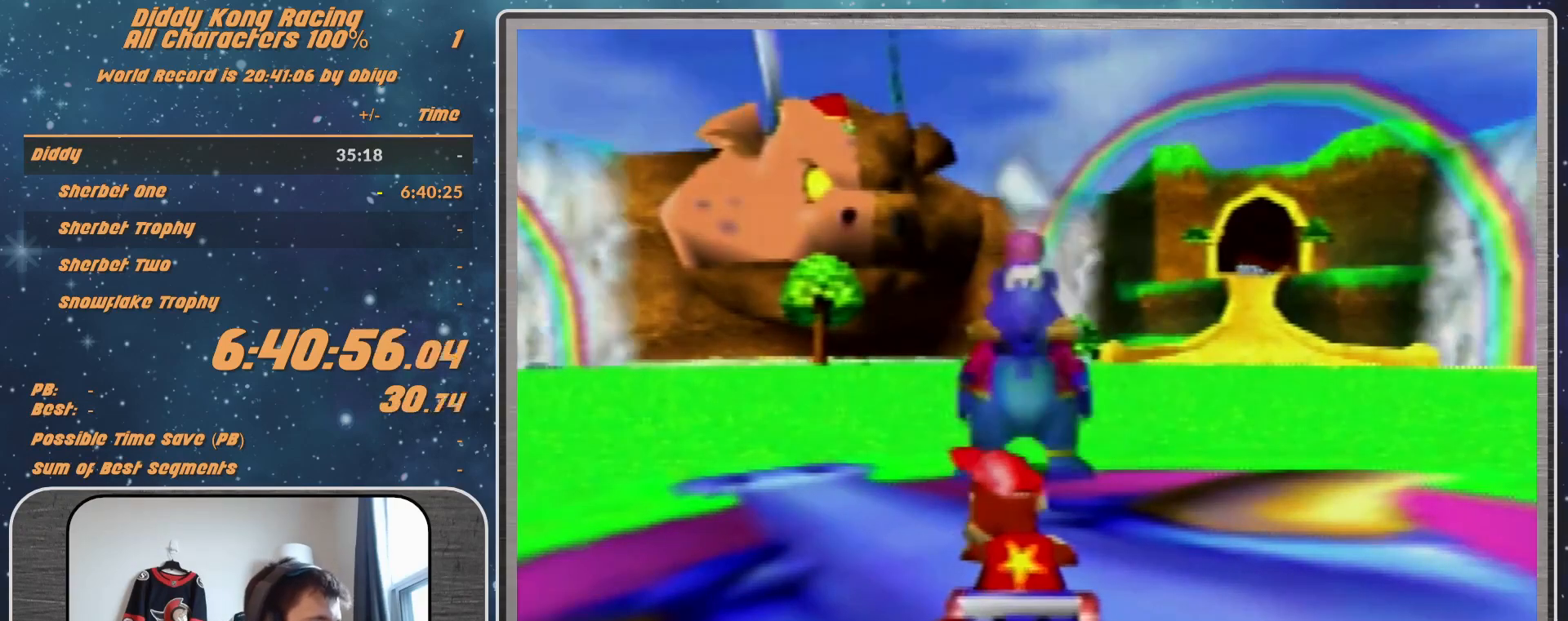
{"buttons": ["A"], "left_stick": "center", "events": [[100, "A", "down"], [167, "A", "up"], [233, "A", "down"], [300, "A", "up"], [367, "A", "down"]]}
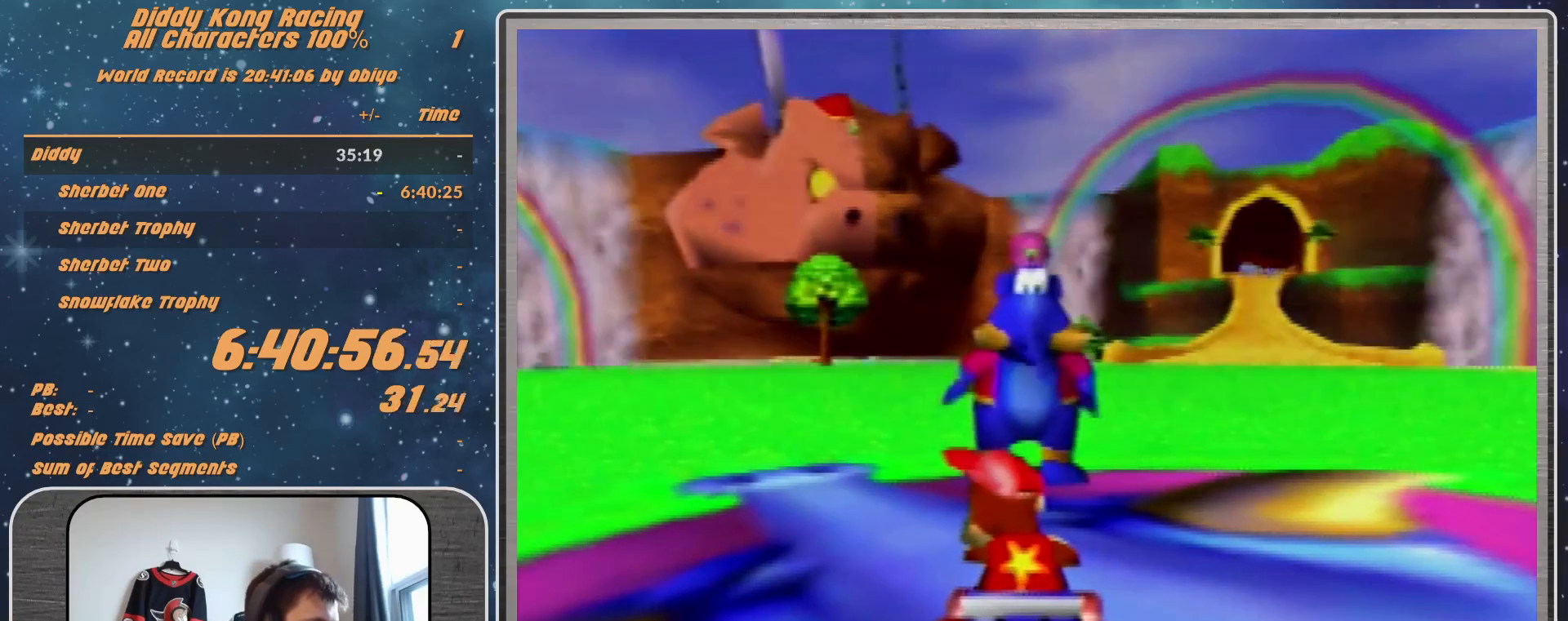
{"buttons": [], "left_stick": "center", "events": [[67, "A", "up"], [167, "A", "down"], [200, "A", "up"]]}
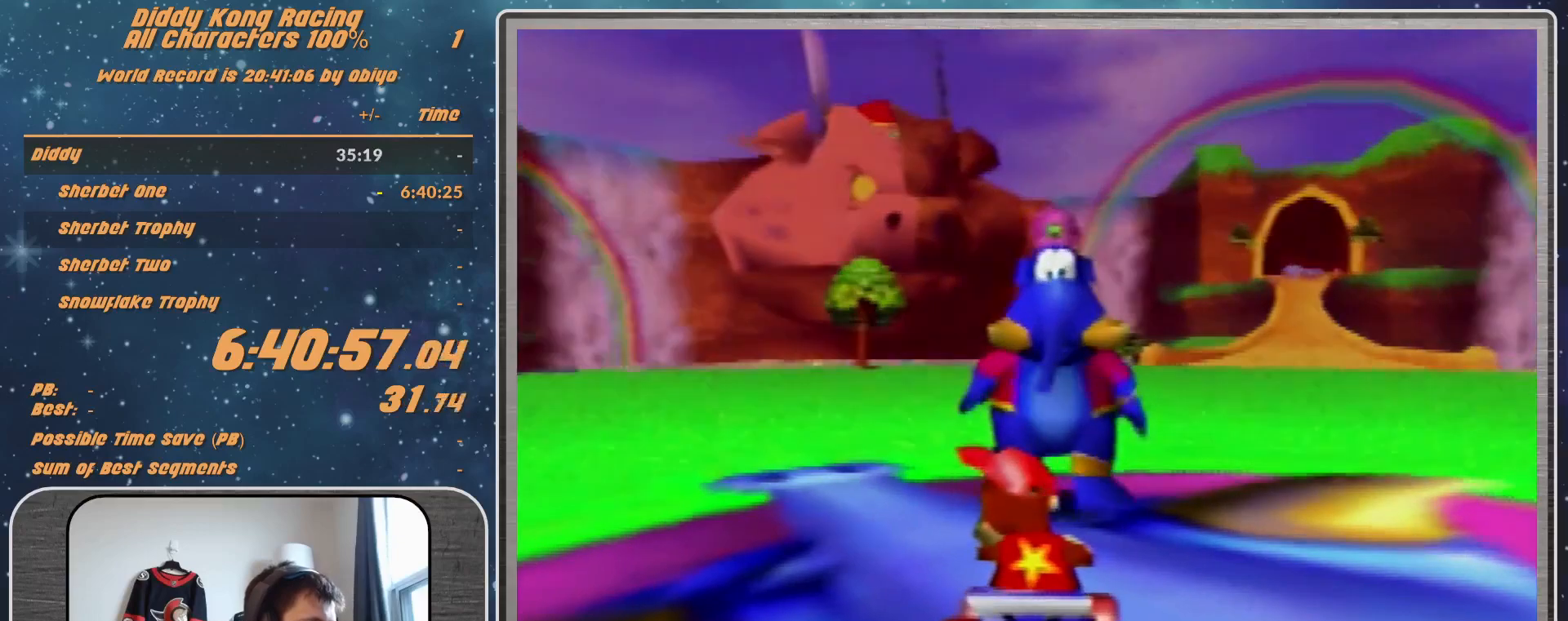
{"buttons": ["A"], "left_stick": "center", "events": [[300, "A", "down"], [367, "A", "up"], [433, "A", "down"]]}
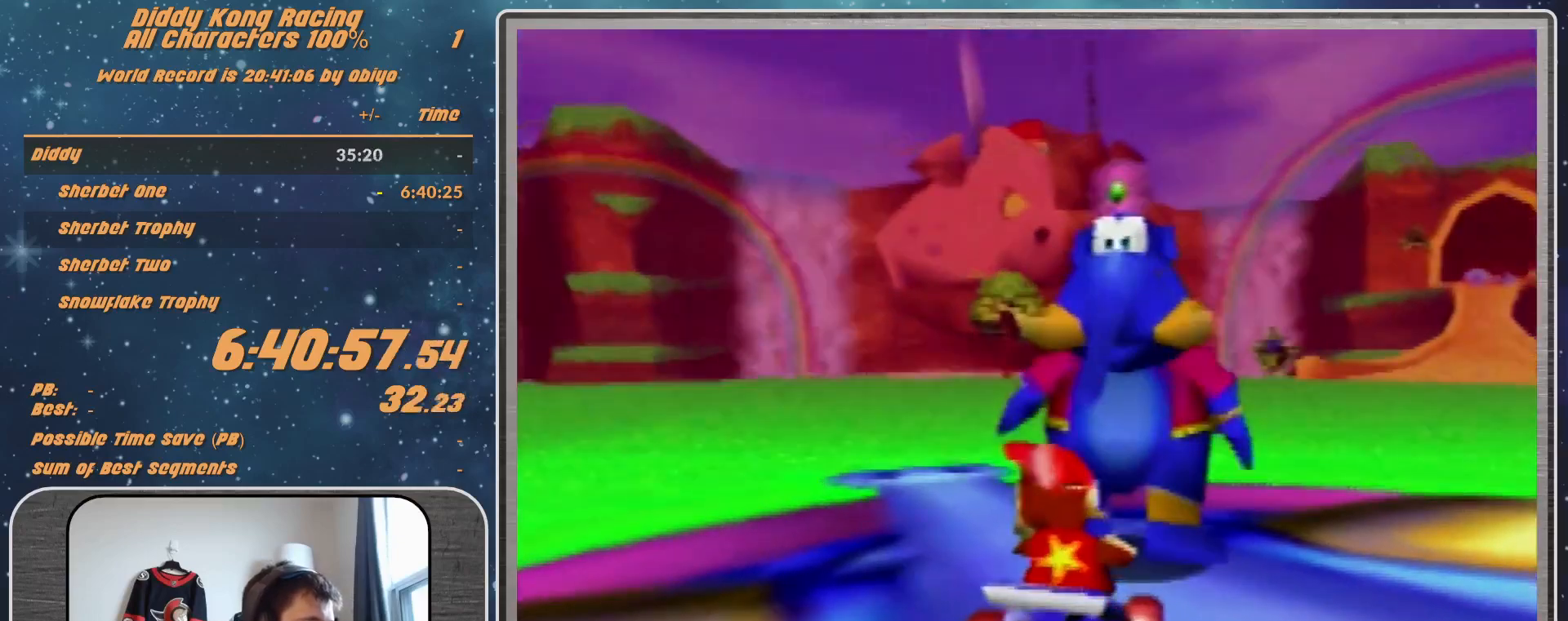
{"buttons": ["A"], "left_stick": "center", "events": [[33, "A", "up"], [100, "A", "down"], [133, "A", "up"], [333, "A", "down"], [400, "A", "up"], [500, "A", "down"]]}
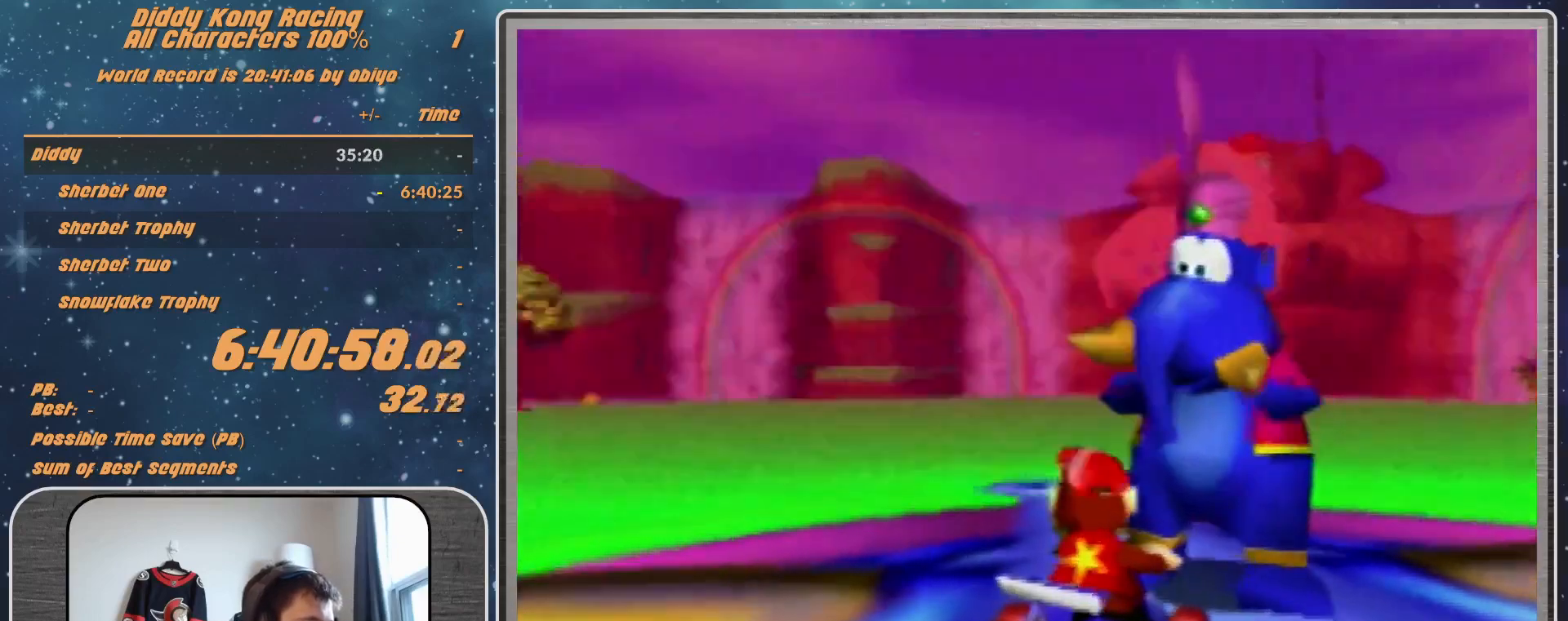
{"buttons": [], "left_stick": "center", "events": [[33, "A", "up"]]}
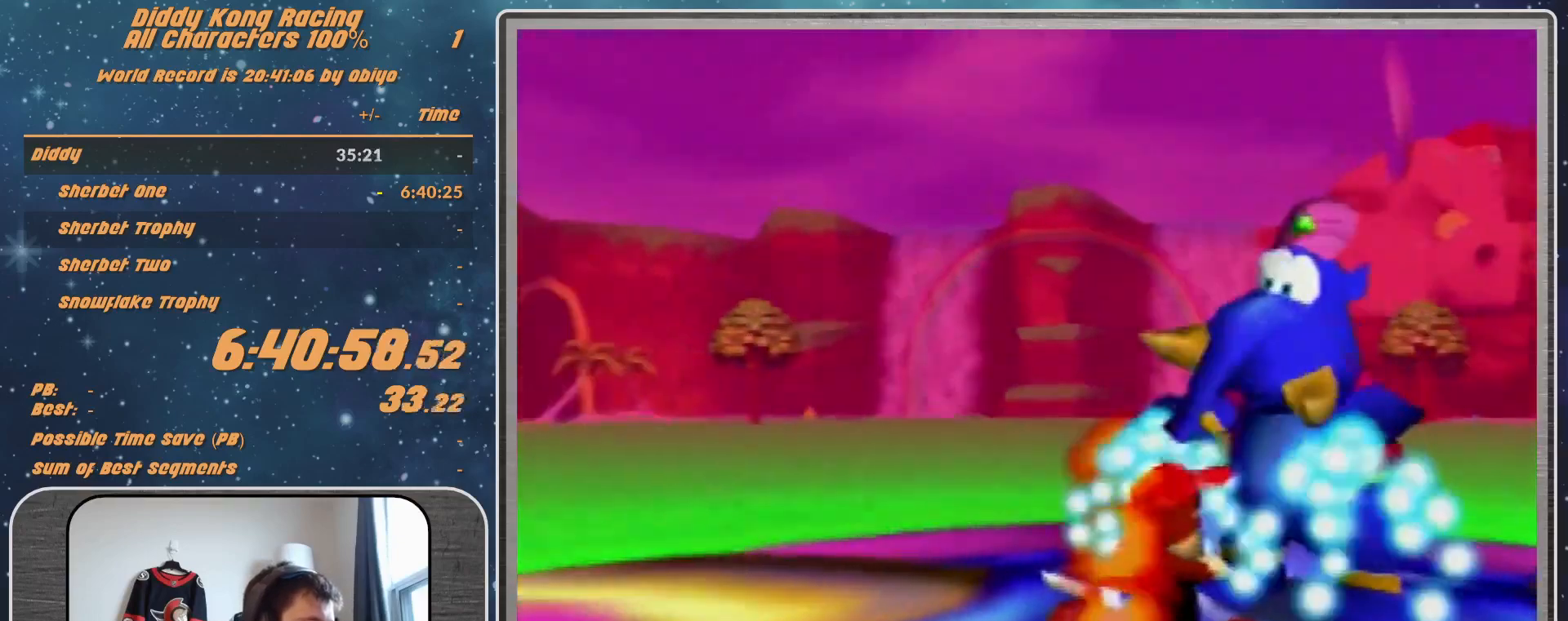
{"buttons": [], "left_stick": "center", "events": []}